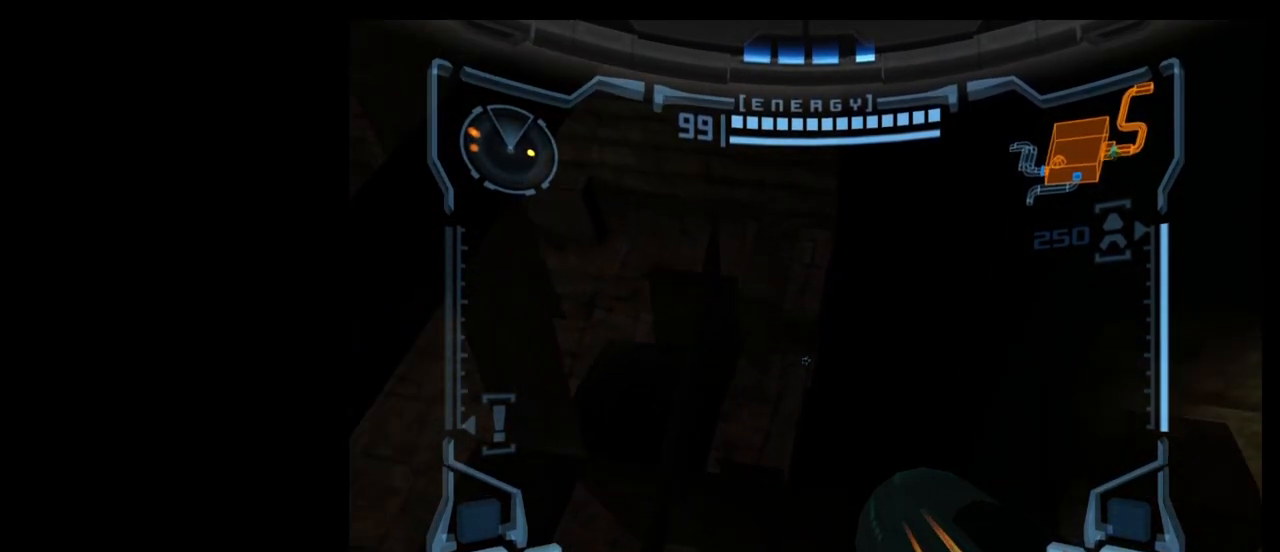
Gameplay with a controller (Nintendo layout); each line is a JSON object with the inputs held at the frame after it. "events" lists button and stick changes between this image and that frame as [ms after this image, input, new state], when the widget could be followed in between. Not read: L3 R3 right_stick.
{"buttons": ["L1"], "left_stick": "center", "events": []}
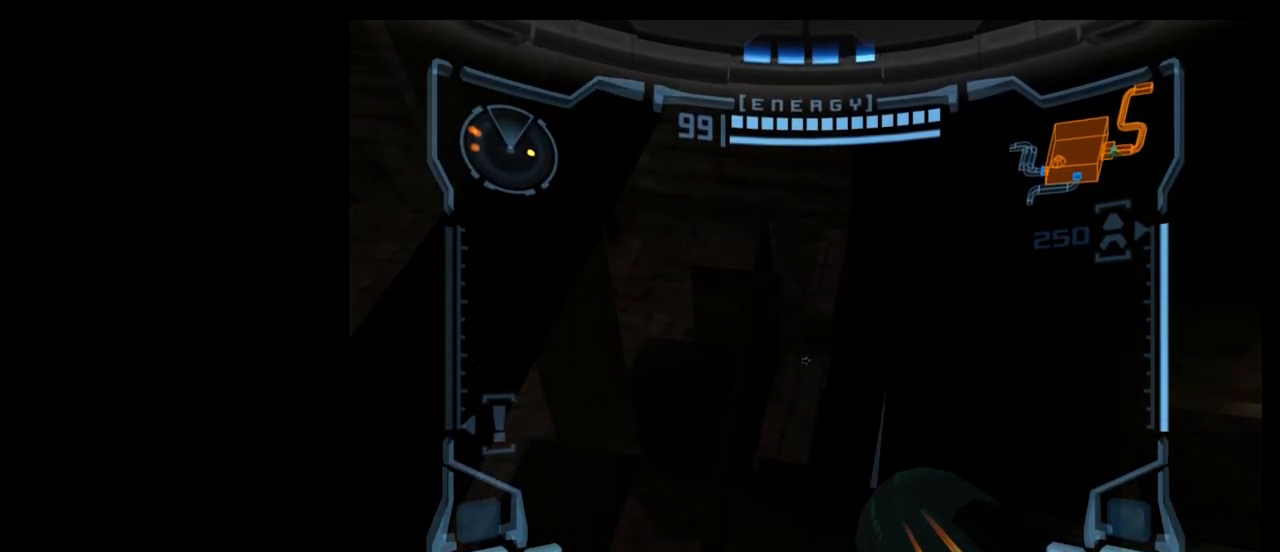
{"buttons": ["L1"], "left_stick": "center", "events": []}
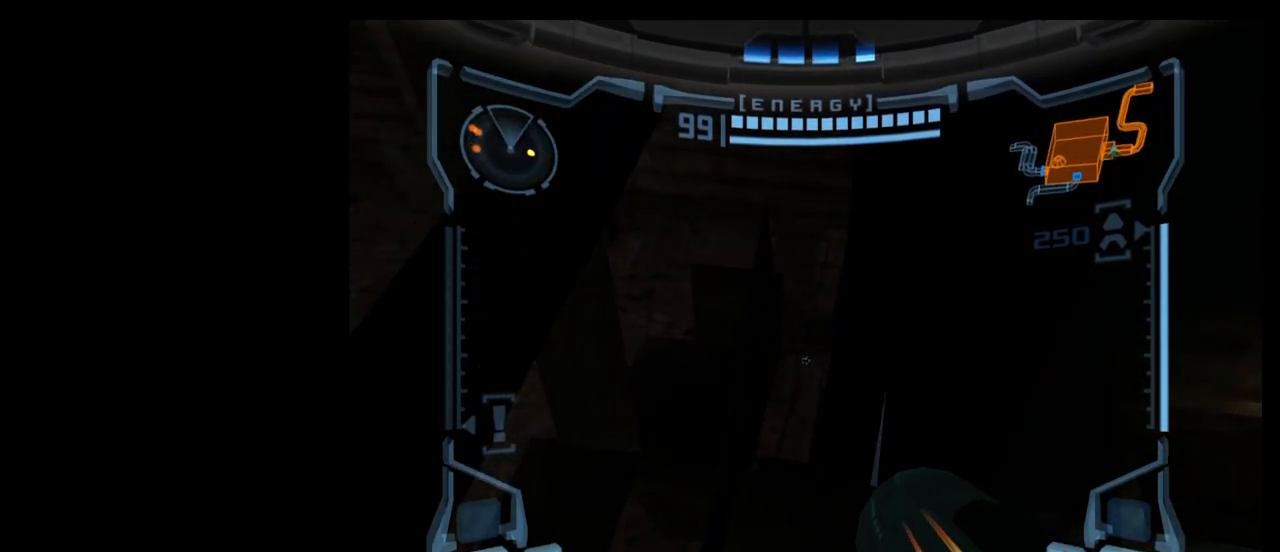
{"buttons": ["L1"], "left_stick": "center", "events": [[150, "B", "down"], [150, "left_stick", "right"], [233, "B", "up"], [233, "left_stick", "center"]]}
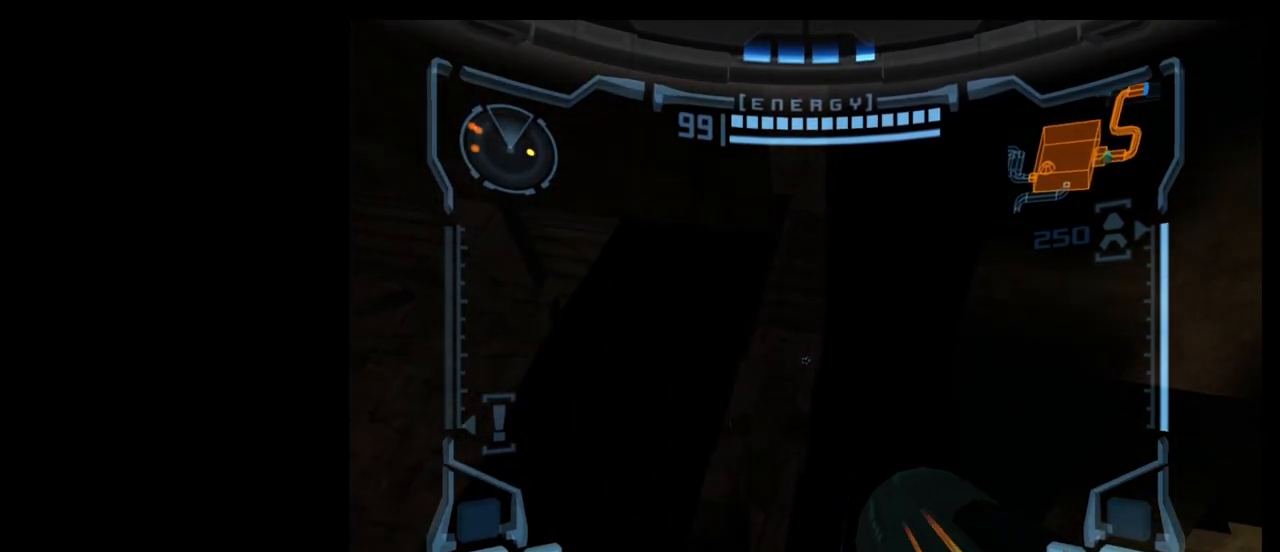
{"buttons": ["L1"], "left_stick": "center", "events": [[350, "B", "down"], [450, "B", "up"]]}
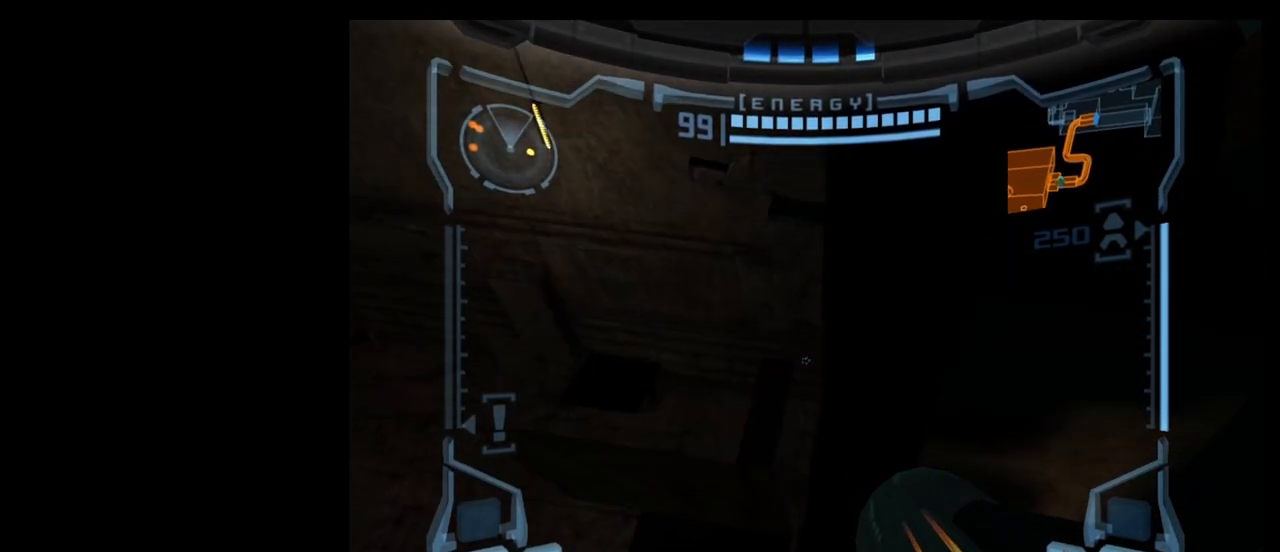
{"buttons": ["L1"], "left_stick": "left", "events": [[167, "left_stick", "left"], [300, "left_stick", "center"], [500, "left_stick", "left"]]}
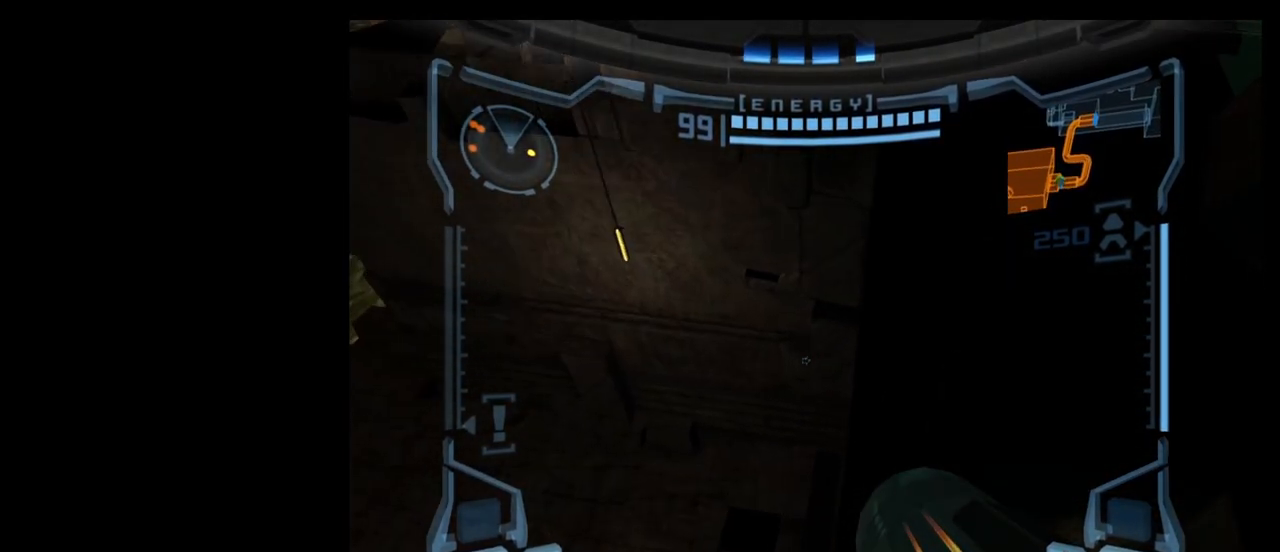
{"buttons": ["L1"], "left_stick": "center", "events": [[67, "left_stick", "center"]]}
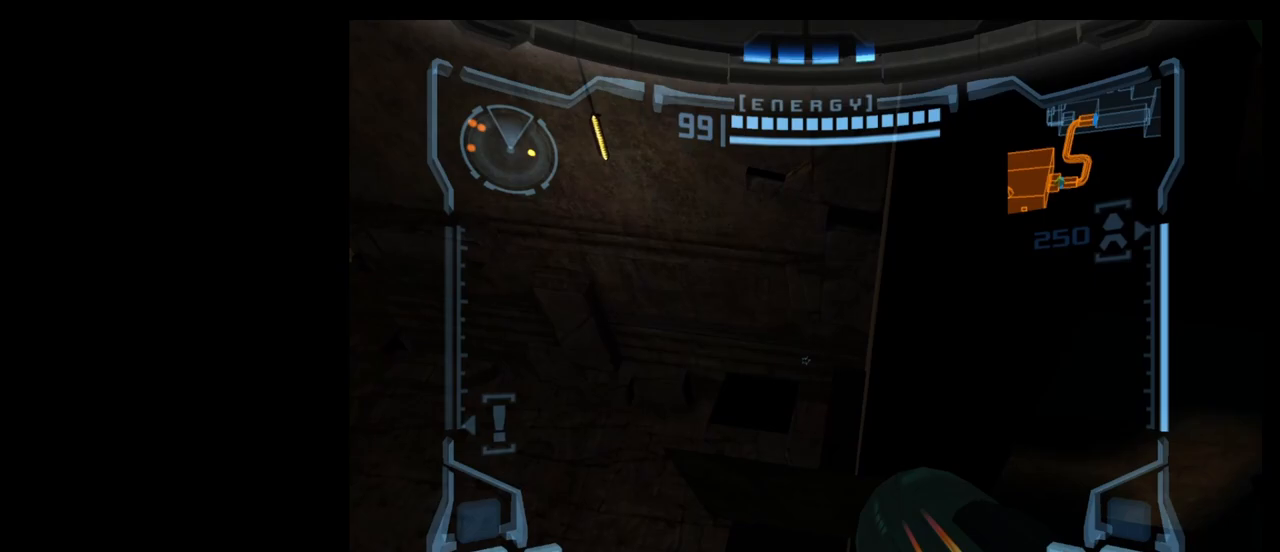
{"buttons": ["R1"], "left_stick": "left", "events": [[150, "R1", "down"], [200, "L1", "up"], [350, "left_stick", "left"]]}
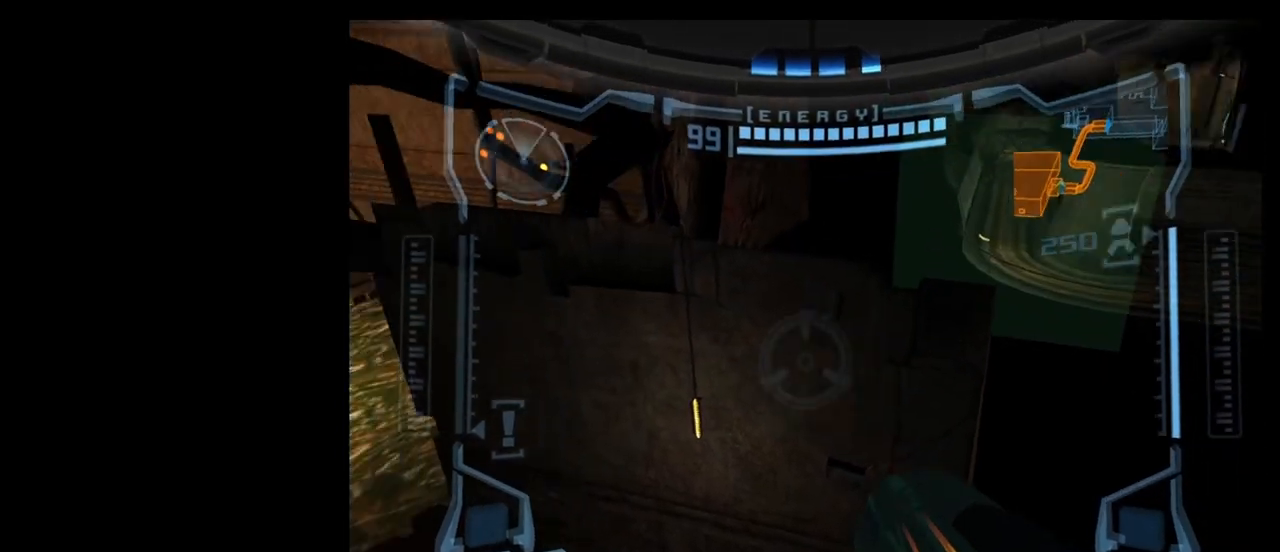
{"buttons": ["R1"], "left_stick": "center", "events": [[383, "left_stick", "center"]]}
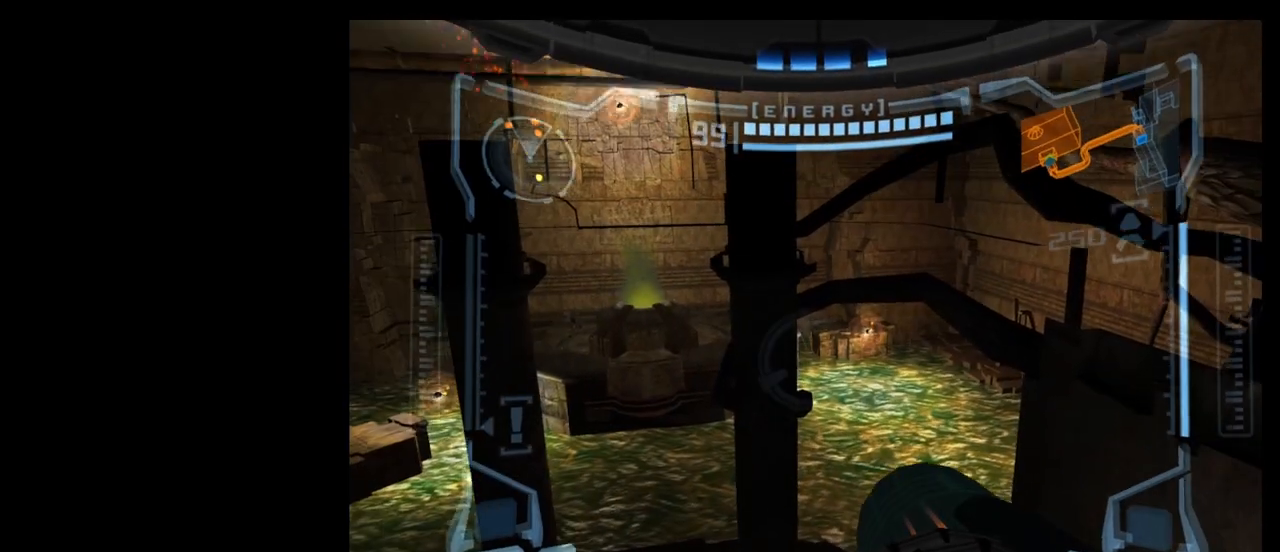
{"buttons": ["R1"], "left_stick": "down-left", "events": [[250, "left_stick", "down-left"]]}
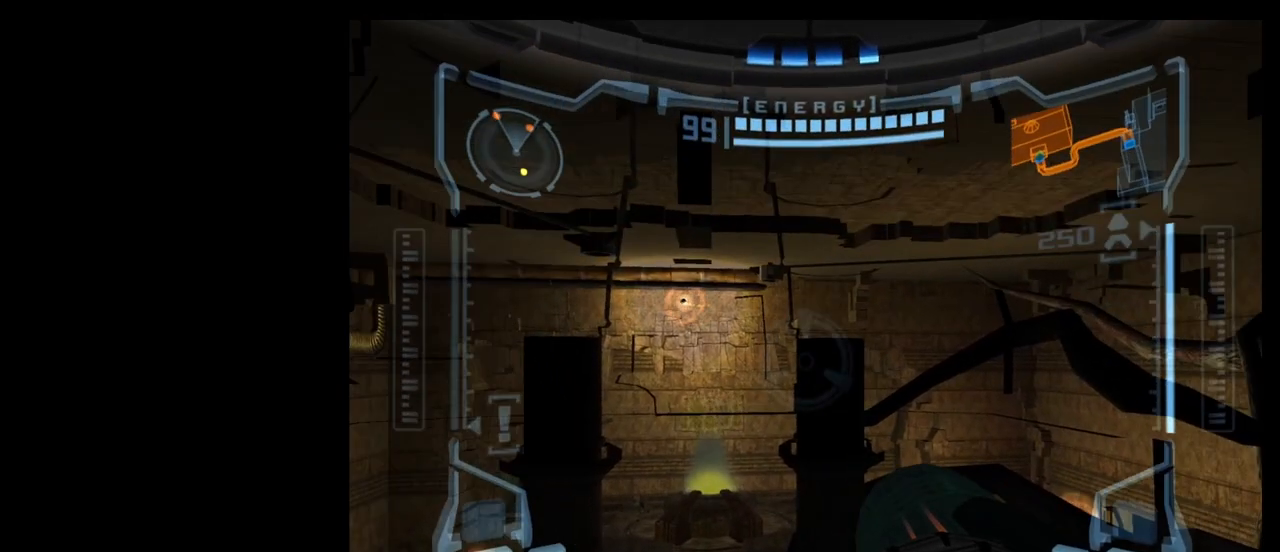
{"buttons": ["L1"], "left_stick": "center", "events": [[133, "left_stick", "center"], [333, "L1", "down"], [350, "R1", "up"]]}
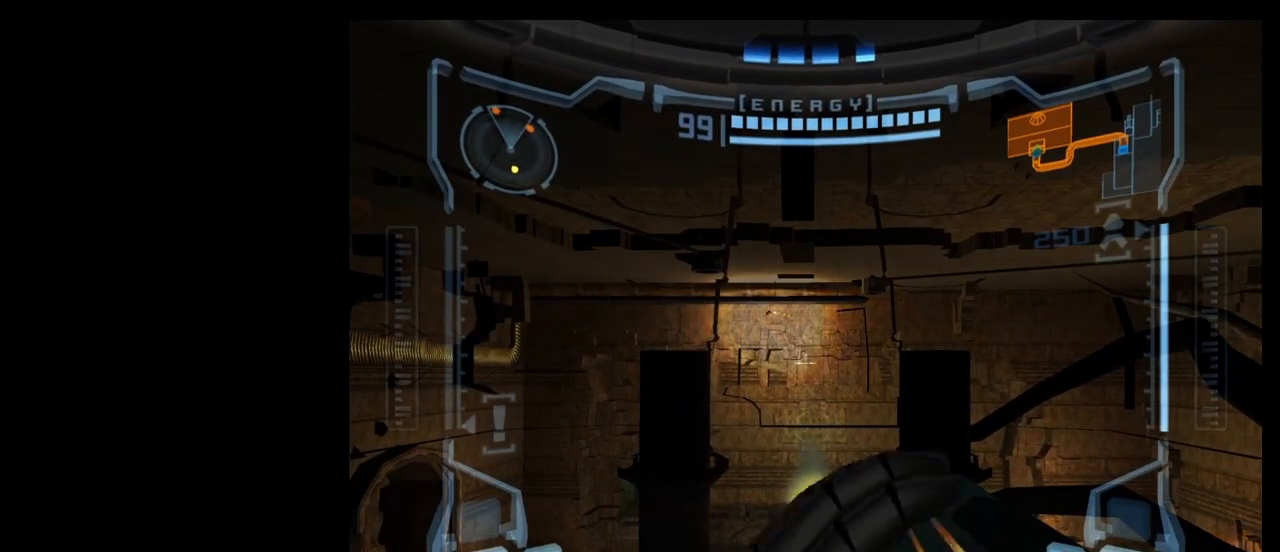
{"buttons": ["L1"], "left_stick": "center", "events": []}
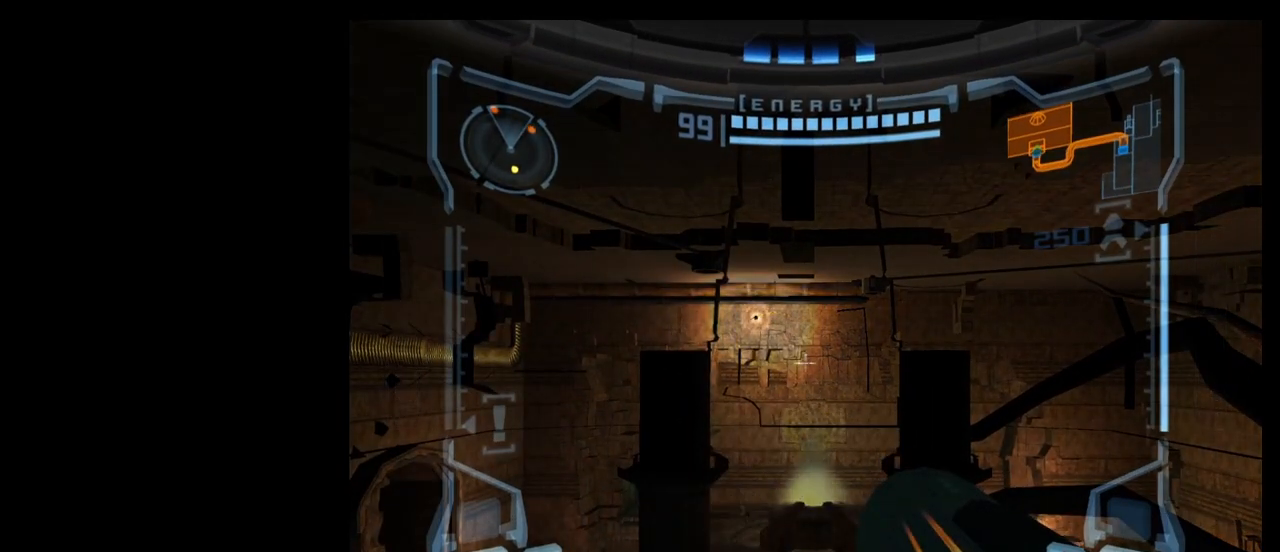
{"buttons": ["L1"], "left_stick": "center", "events": []}
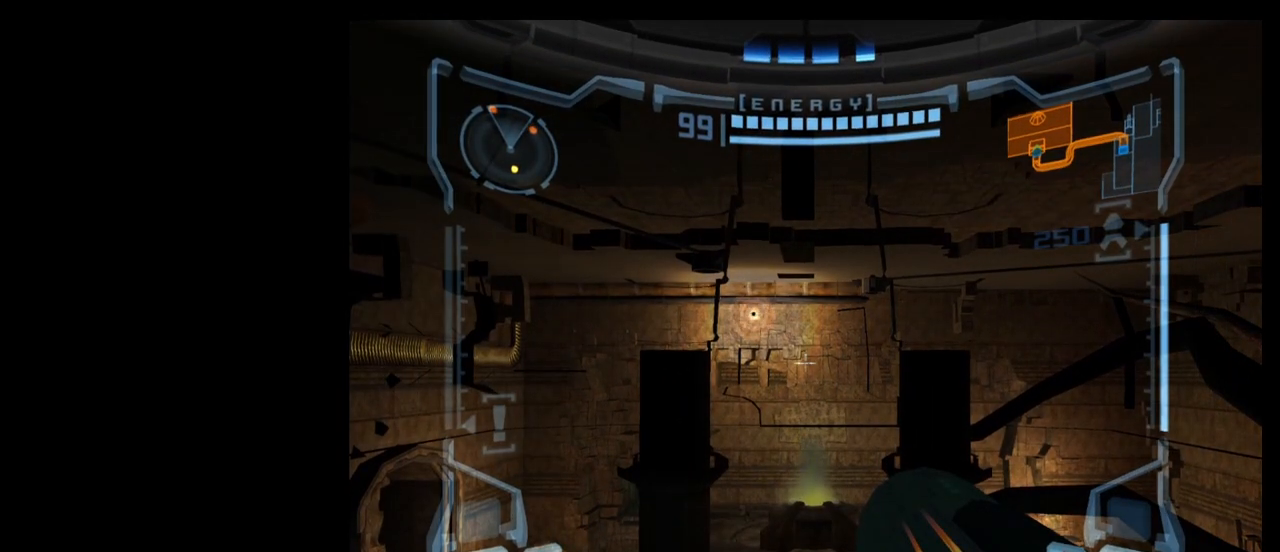
{"buttons": ["R1"], "left_stick": "center", "events": [[17, "L1", "up"], [17, "R1", "down"], [117, "left_stick", "right"], [267, "left_stick", "center"]]}
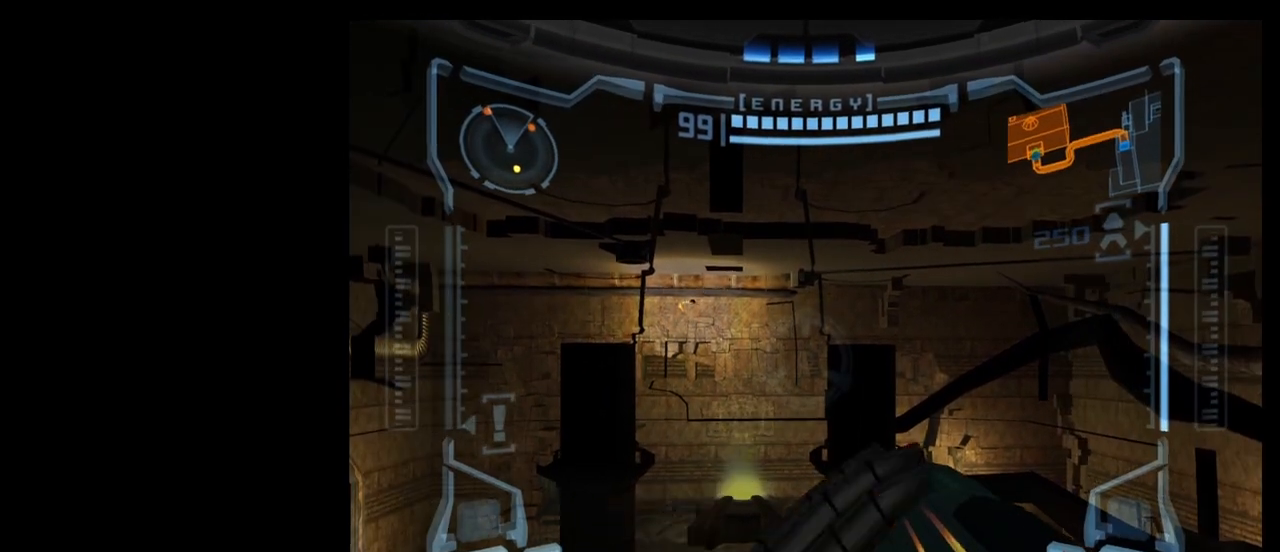
{"buttons": ["L1"], "left_stick": "center", "events": [[217, "L1", "down"], [267, "R1", "up"]]}
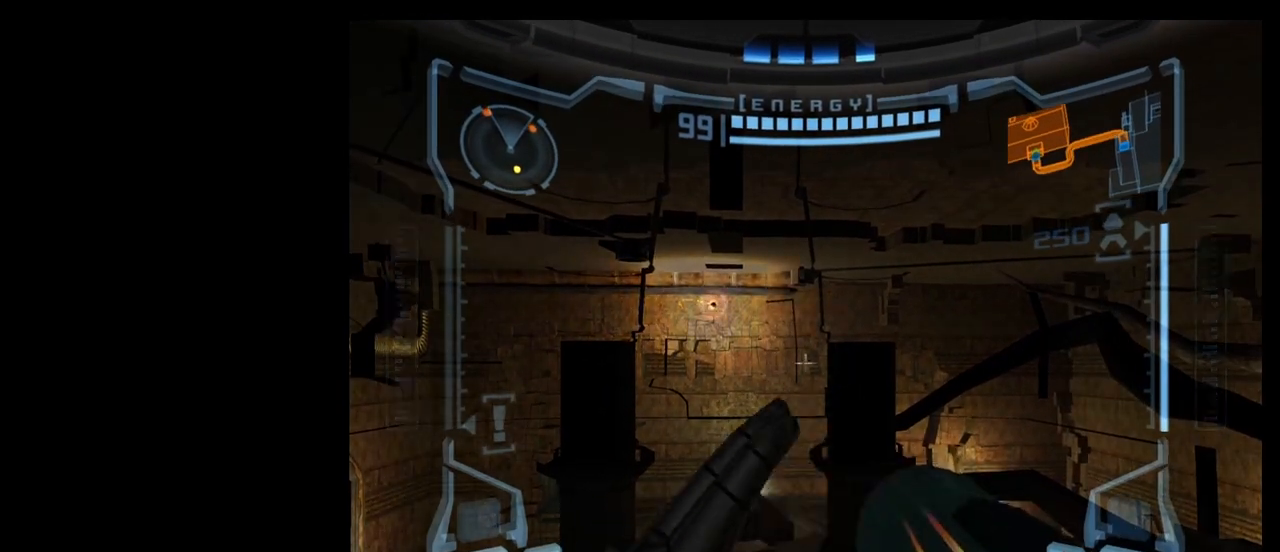
{"buttons": ["L1"], "left_stick": "up", "events": [[233, "B", "down"], [267, "left_stick", "right"], [333, "B", "up"], [333, "left_stick", "up-right"], [483, "left_stick", "up"]]}
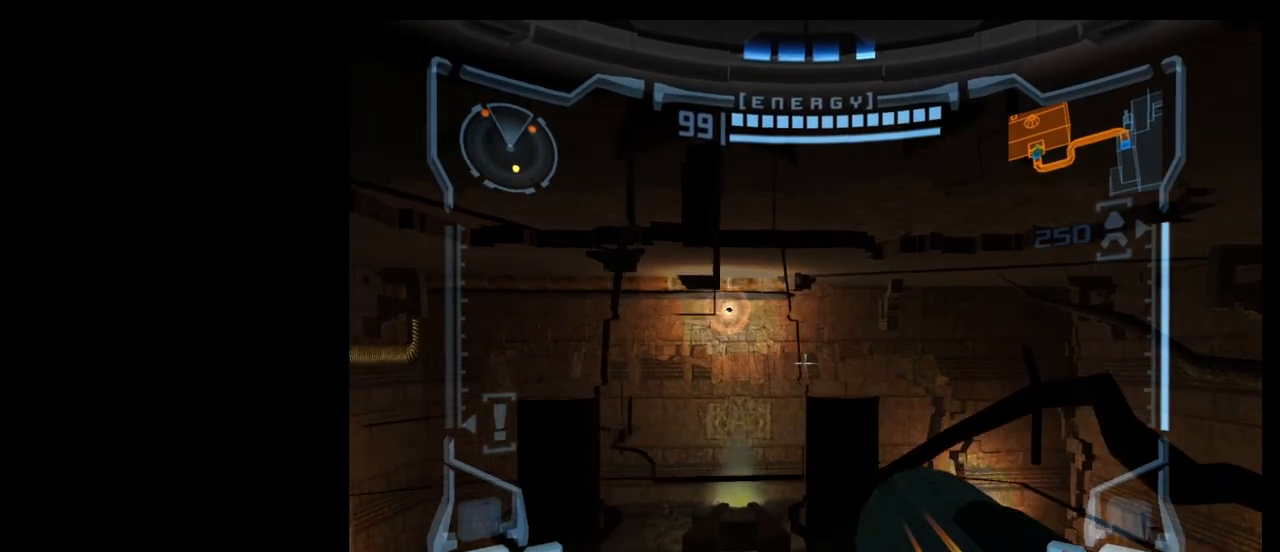
{"buttons": ["L1"], "left_stick": "up", "events": [[200, "left_stick", "up-right"], [300, "left_stick", "up"]]}
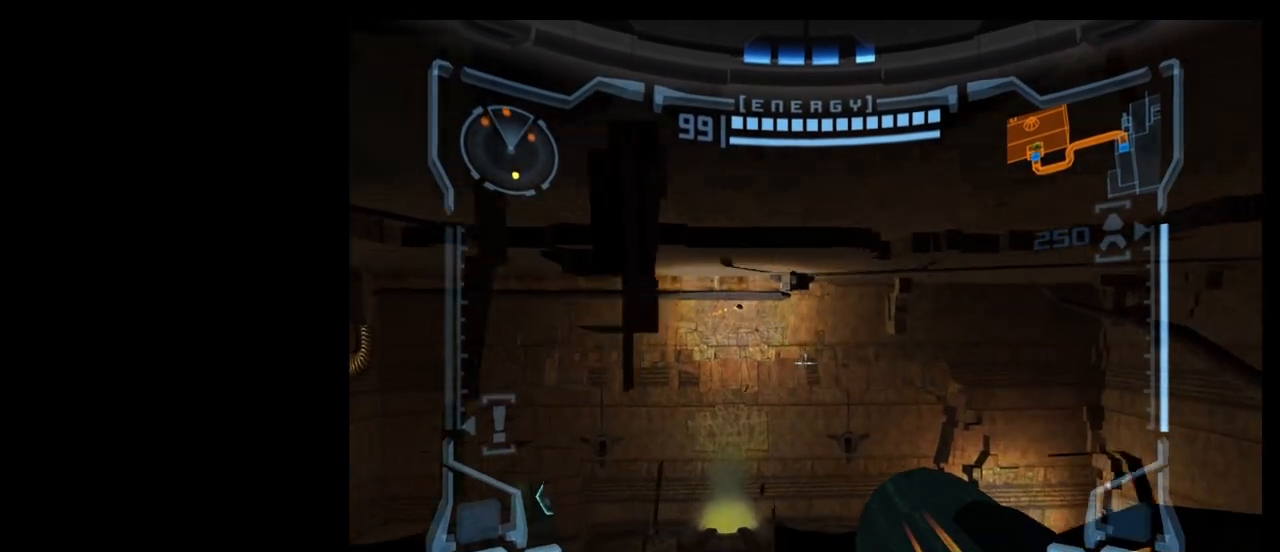
{"buttons": ["L1"], "left_stick": "up", "events": [[183, "B", "down"], [283, "B", "up"]]}
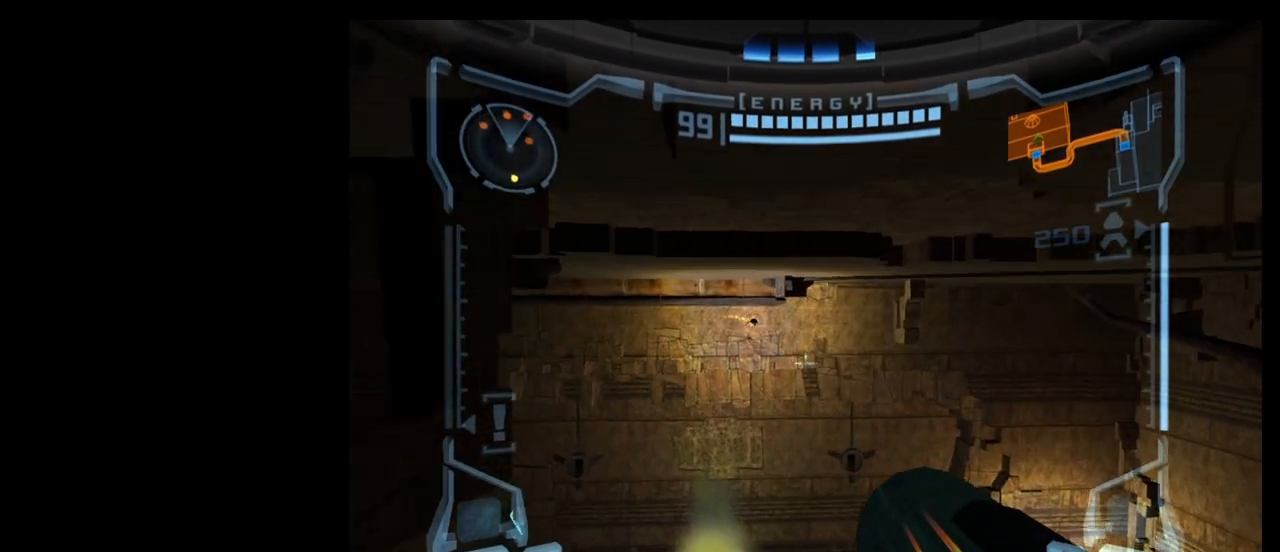
{"buttons": ["L1"], "left_stick": "center", "events": [[217, "left_stick", "center"], [400, "left_stick", "up"], [500, "left_stick", "center"]]}
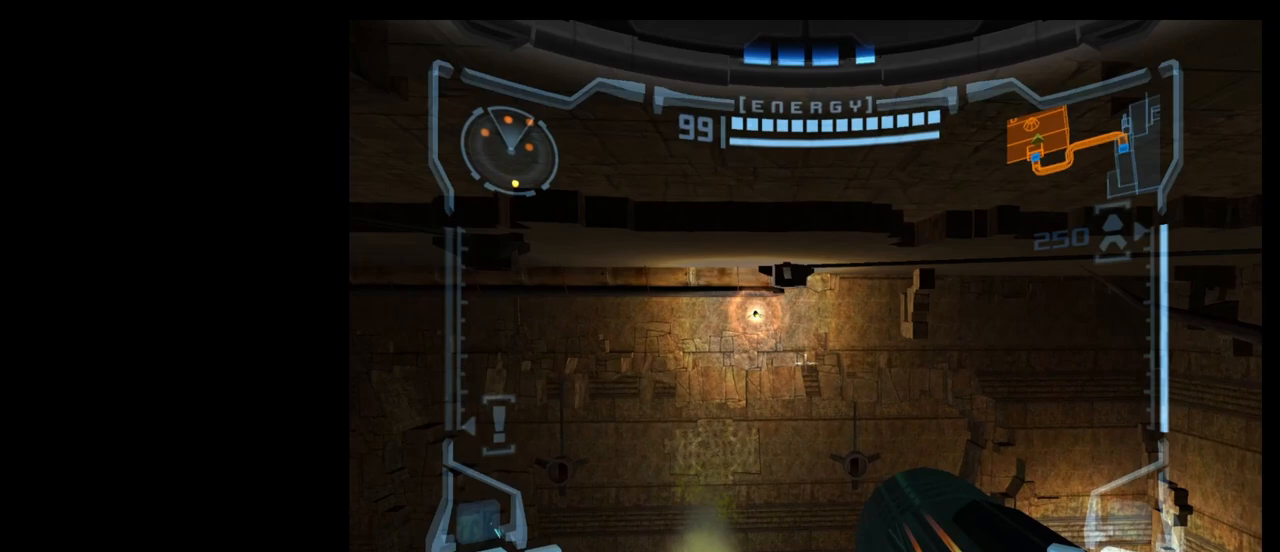
{"buttons": ["L1"], "left_stick": "center", "events": []}
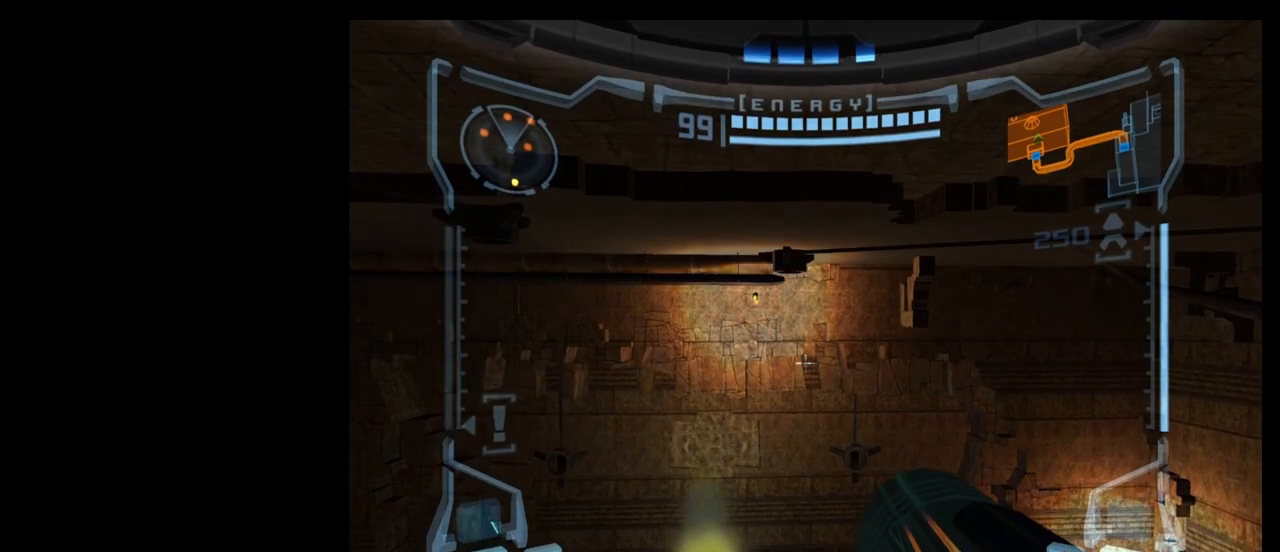
{"buttons": ["B", "L1"], "left_stick": "center", "events": [[433, "B", "down"]]}
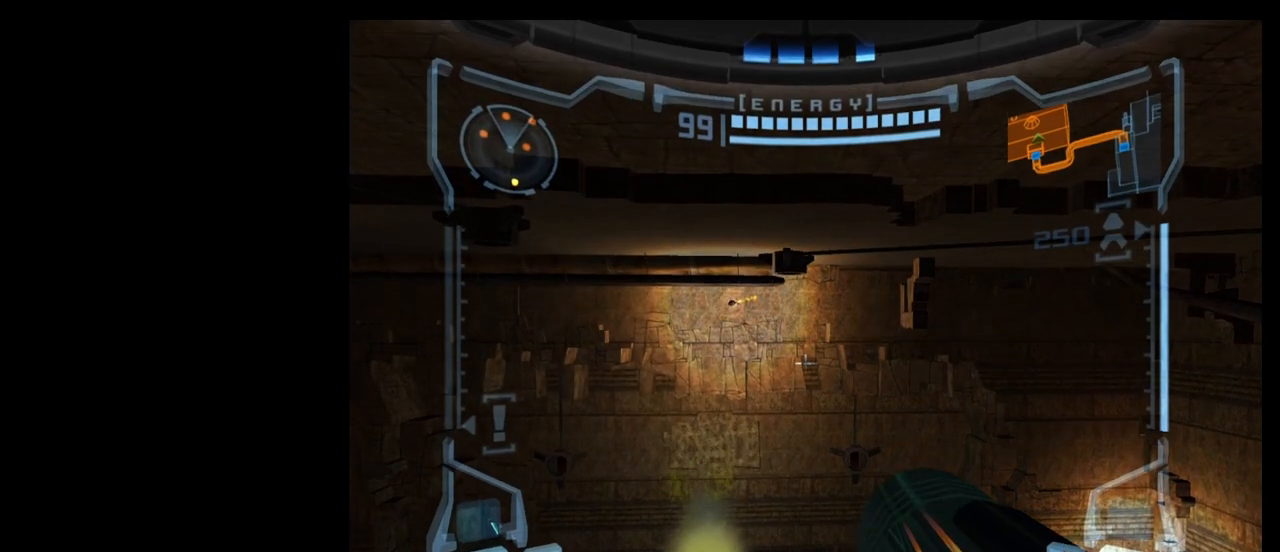
{"buttons": ["L1"], "left_stick": "center", "events": [[17, "B", "up"]]}
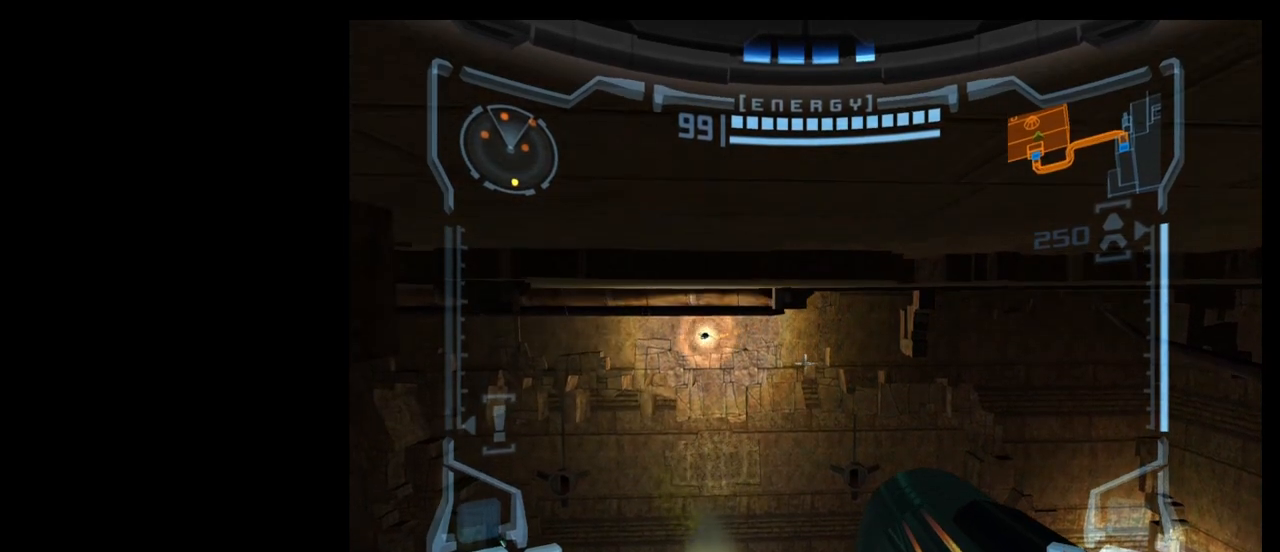
{"buttons": ["L1"], "left_stick": "center", "events": []}
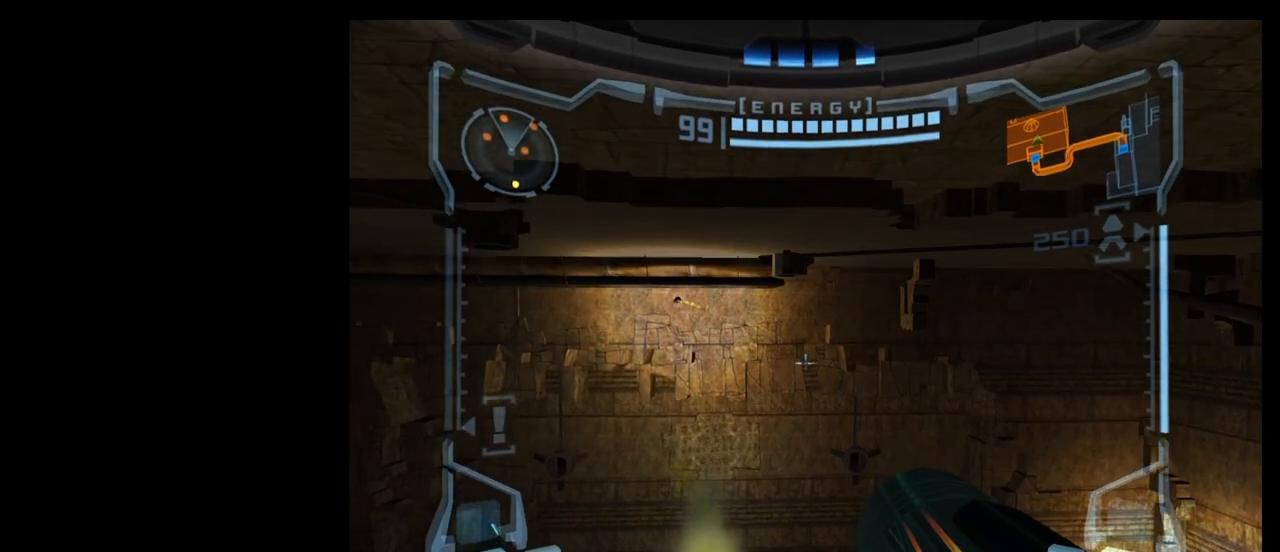
{"buttons": ["B", "L1"], "left_stick": "down", "events": [[433, "left_stick", "down"], [450, "B", "down"]]}
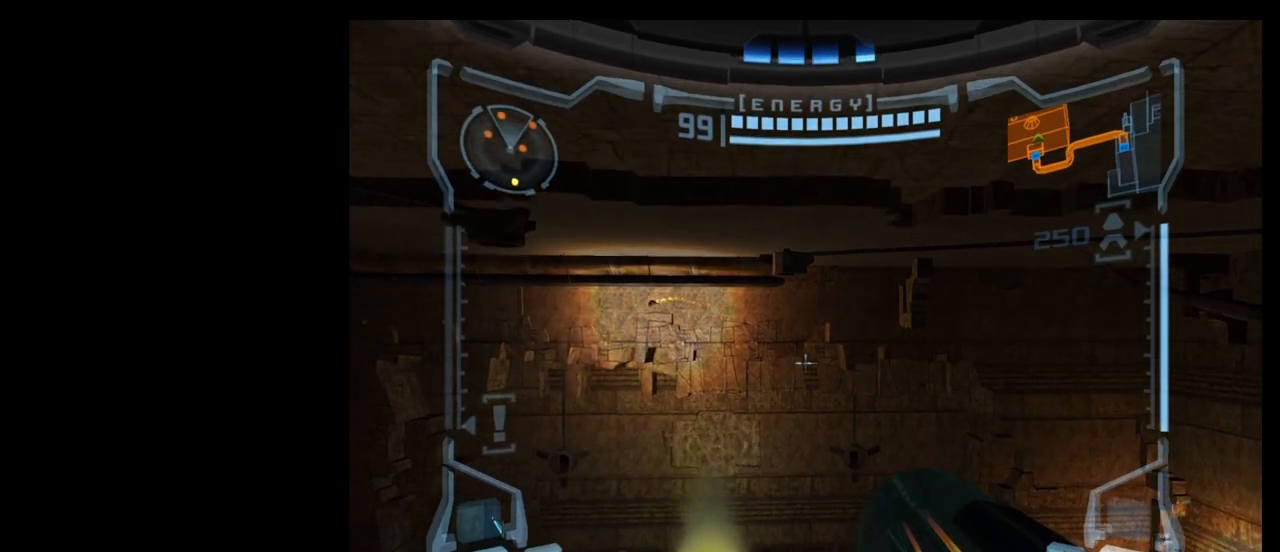
{"buttons": ["L1"], "left_stick": "down", "events": [[50, "B", "up"]]}
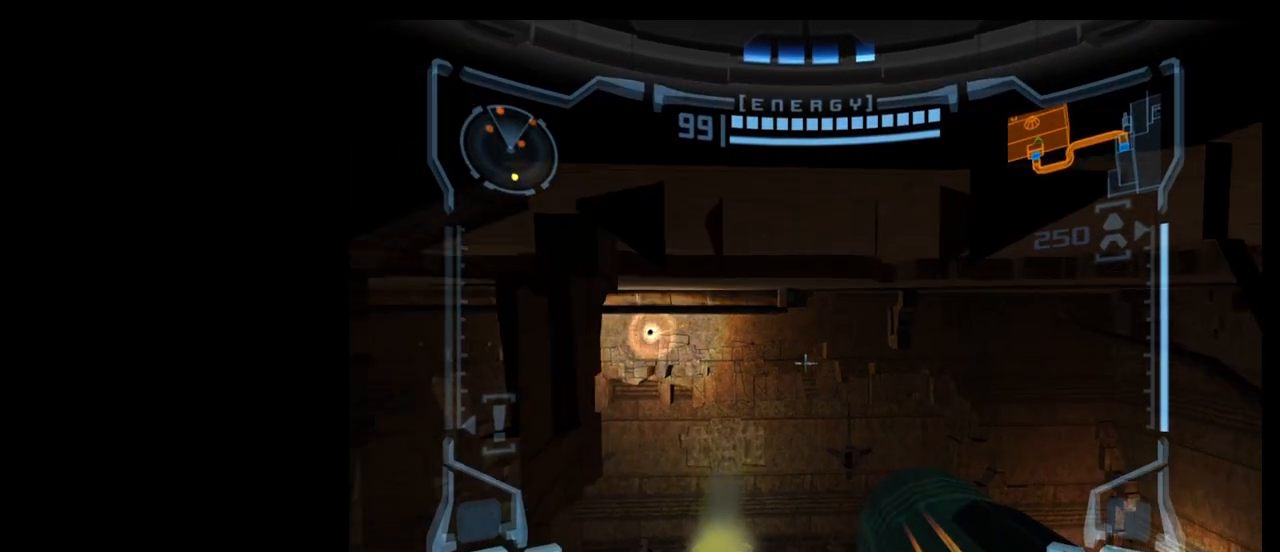
{"buttons": ["B", "L1"], "left_stick": "up", "events": [[117, "B", "down"], [267, "left_stick", "up"]]}
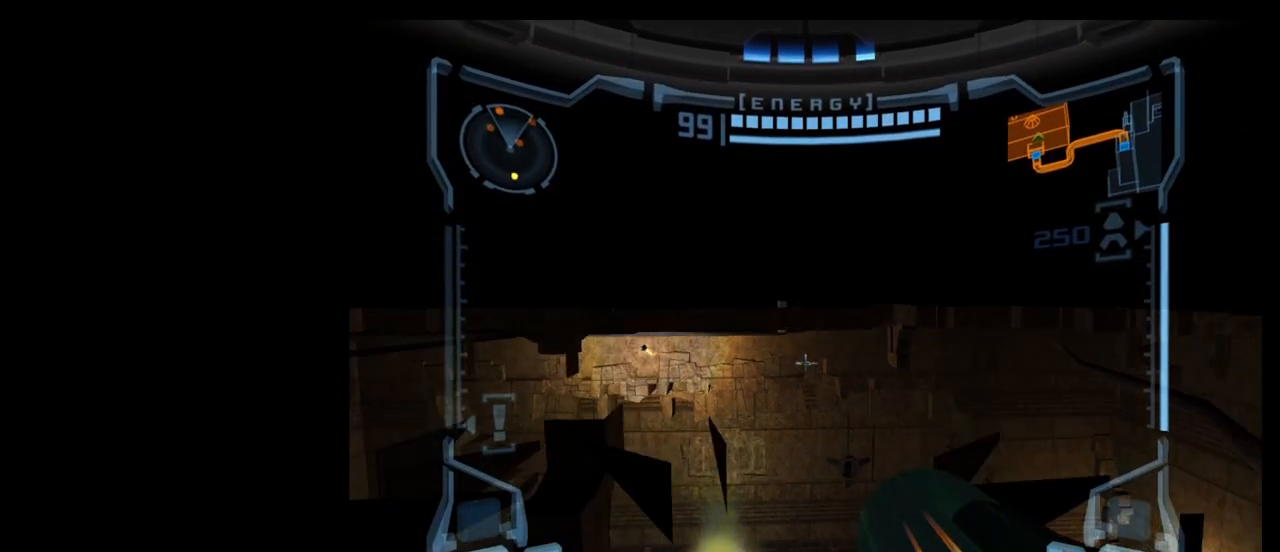
{"buttons": ["L1"], "left_stick": "up", "events": [[233, "B", "up"]]}
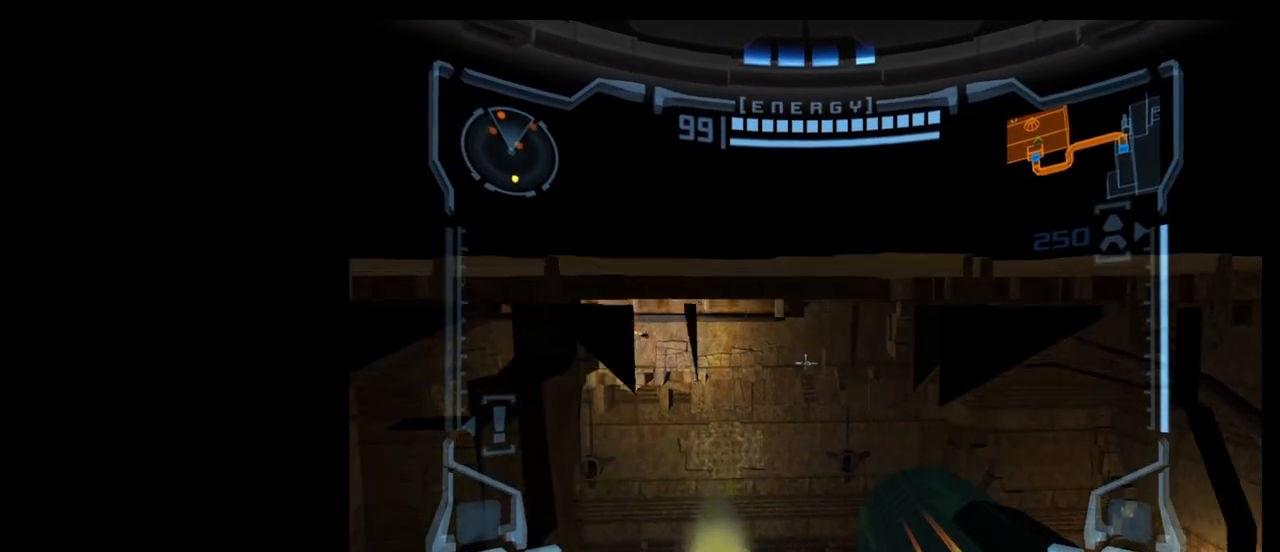
{"buttons": ["L1"], "left_stick": "center", "events": [[483, "left_stick", "center"]]}
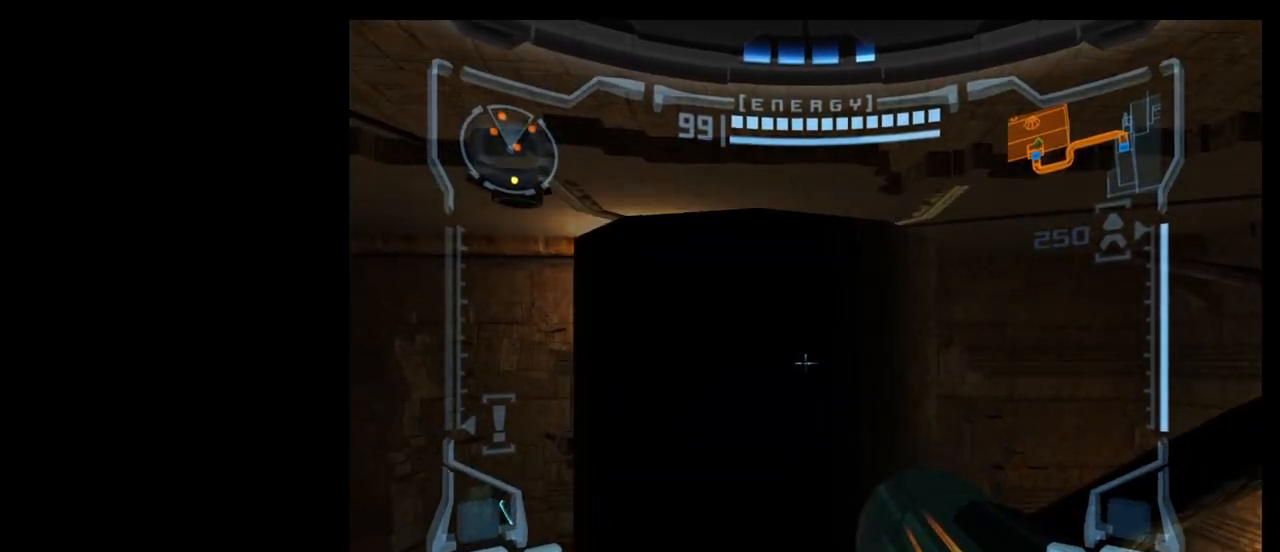
{"buttons": ["L1"], "left_stick": "center", "events": []}
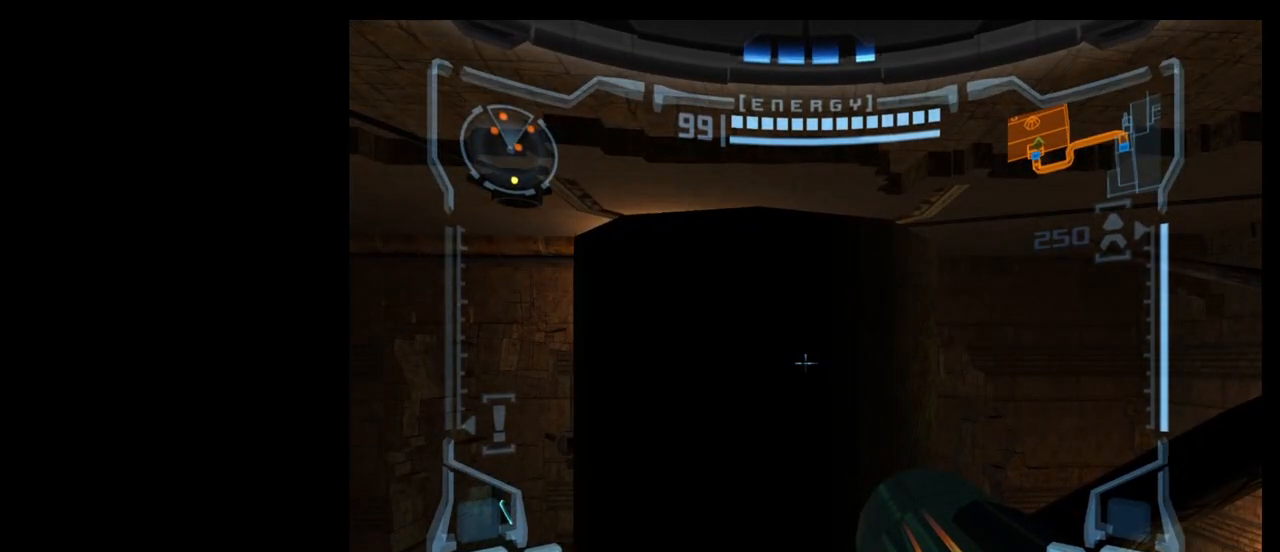
{"buttons": ["L1"], "left_stick": "up", "events": [[300, "B", "down"], [383, "left_stick", "up"], [417, "B", "up"]]}
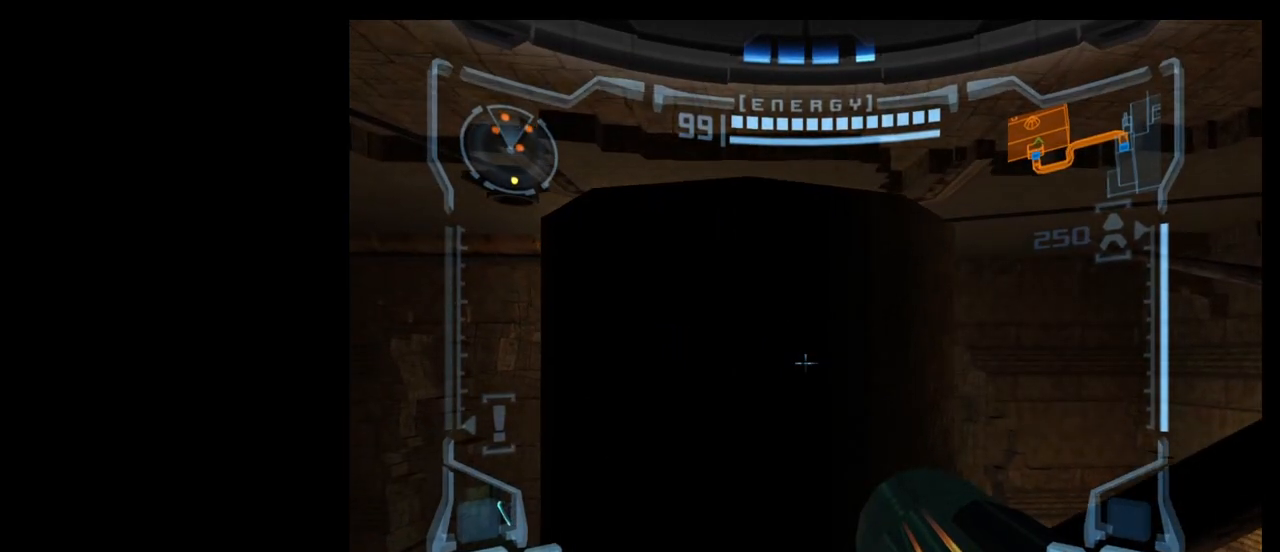
{"buttons": ["L1"], "left_stick": "up", "events": [[167, "left_stick", "center"], [400, "left_stick", "up"]]}